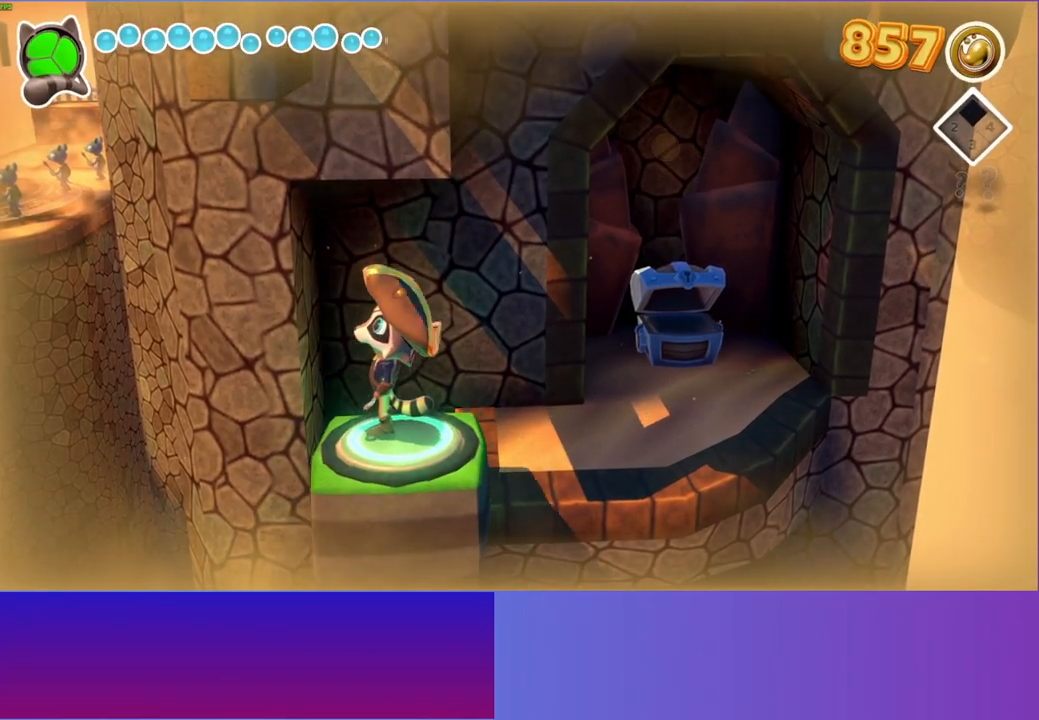
Gameplay with a controller (Xbox layout); each line is a JSON object with the inputs held at the frame after it. "events" lists button and stick changes between this image and that frame as [ms after this image, input, new state], when the widget could be followed in between. Not read: L3 R3.
{"buttons": [], "left_stick": "center", "right_stick": "center", "events": []}
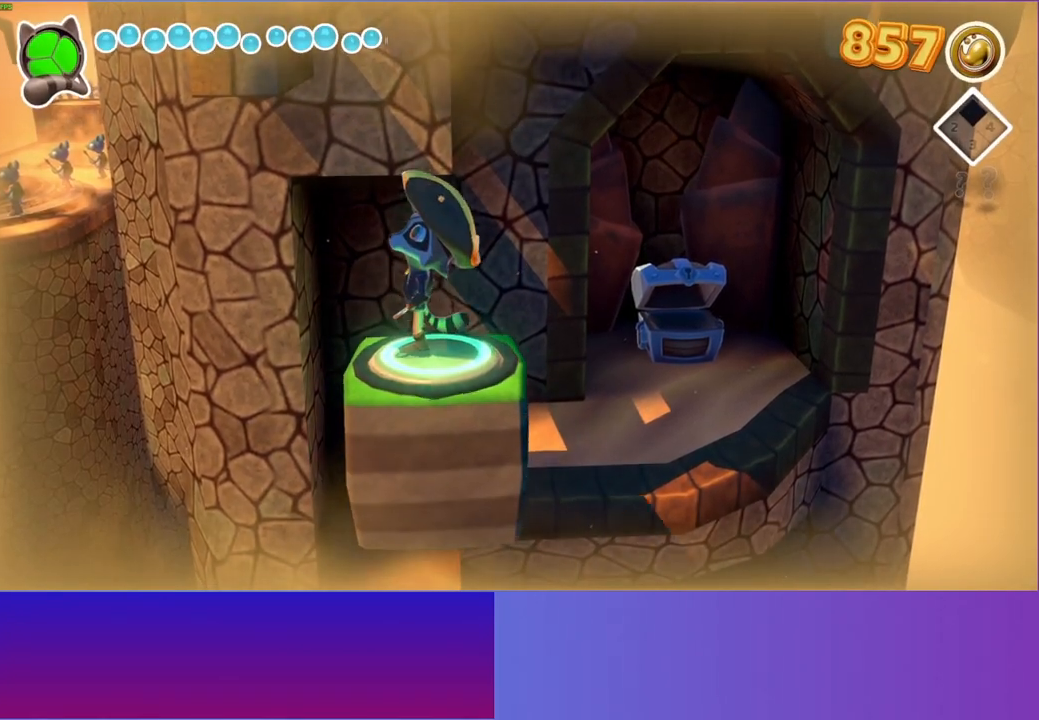
{"buttons": [], "left_stick": "center", "right_stick": "center", "events": []}
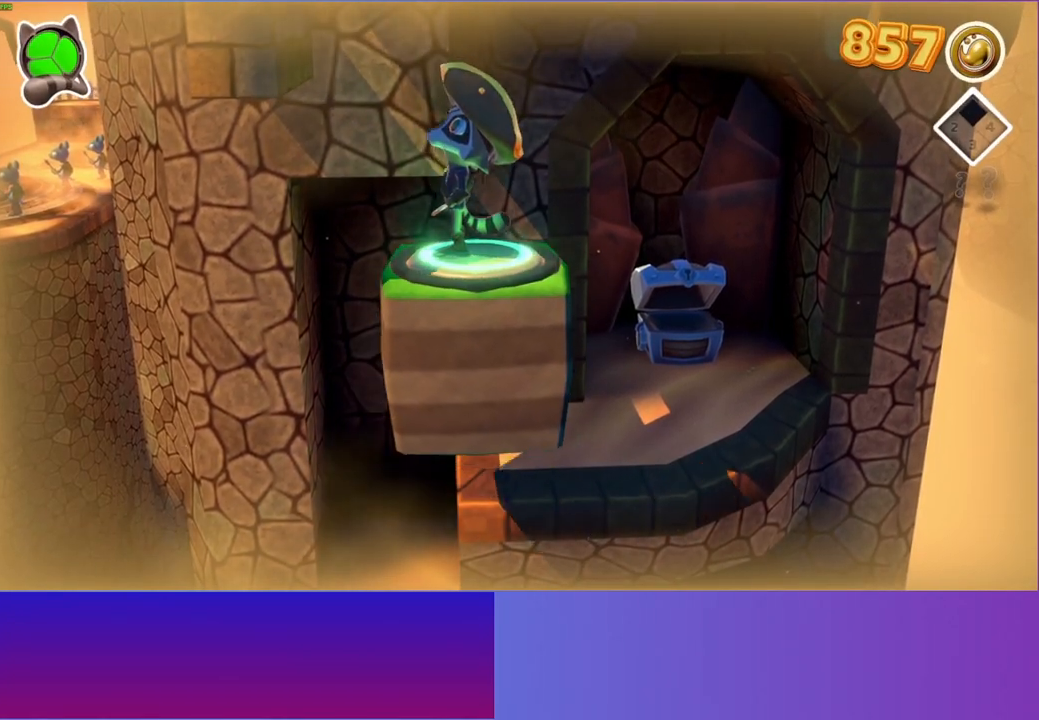
{"buttons": [], "left_stick": "center", "right_stick": "center", "events": []}
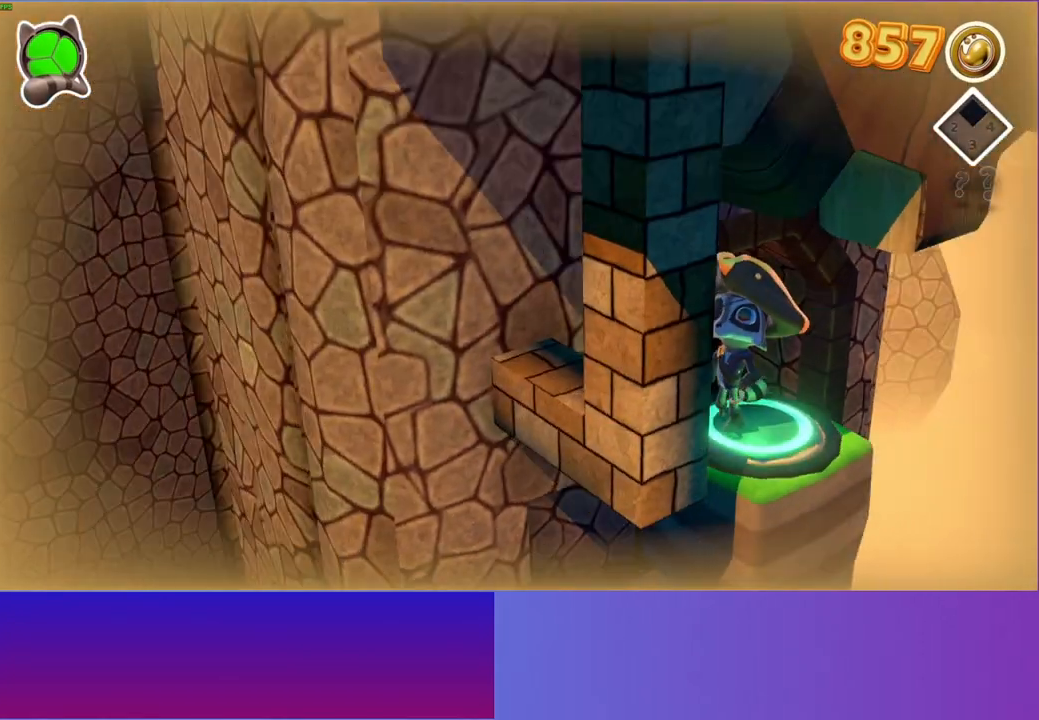
{"buttons": [], "left_stick": "center", "right_stick": "center", "events": []}
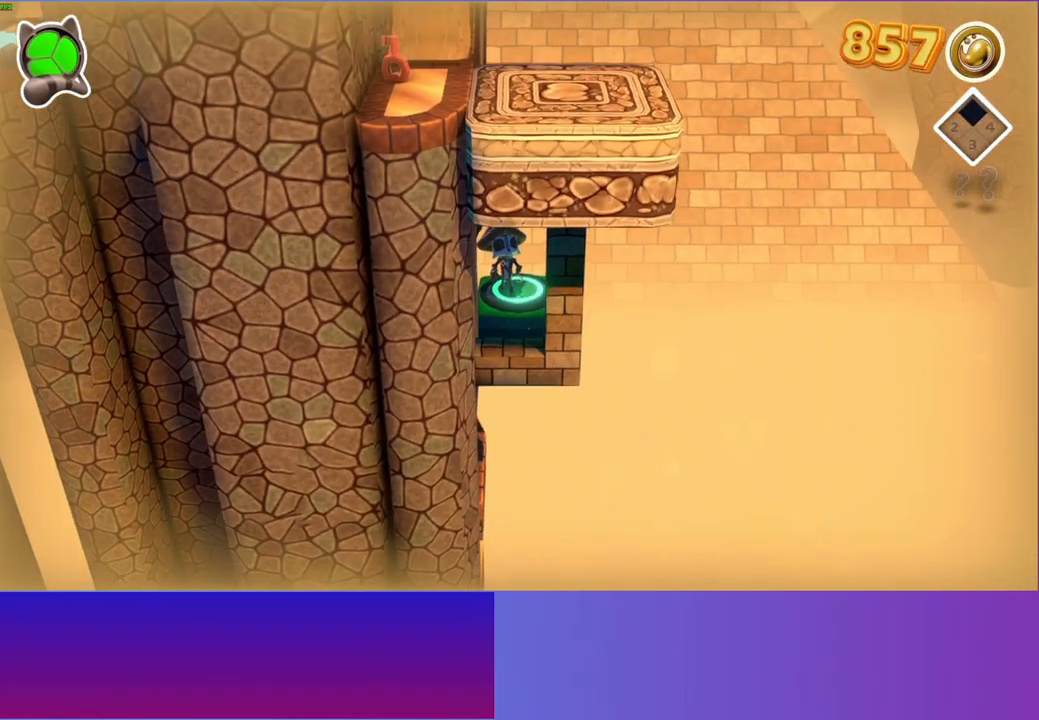
{"buttons": [], "left_stick": "center", "right_stick": "center", "events": []}
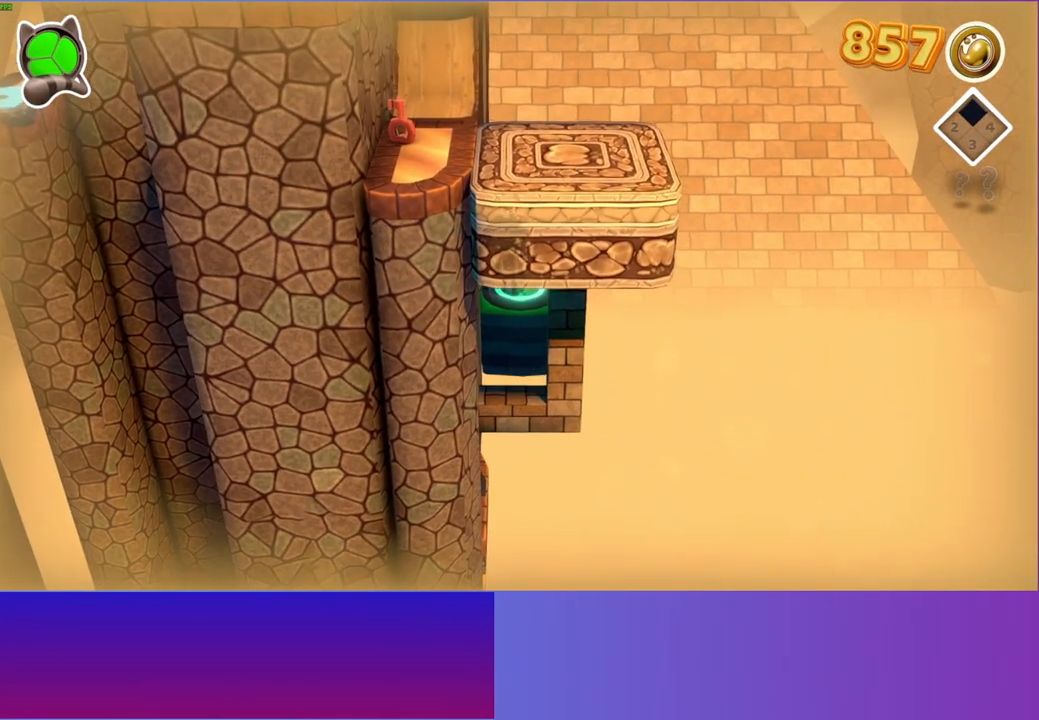
{"buttons": [], "left_stick": "center", "right_stick": "center", "events": []}
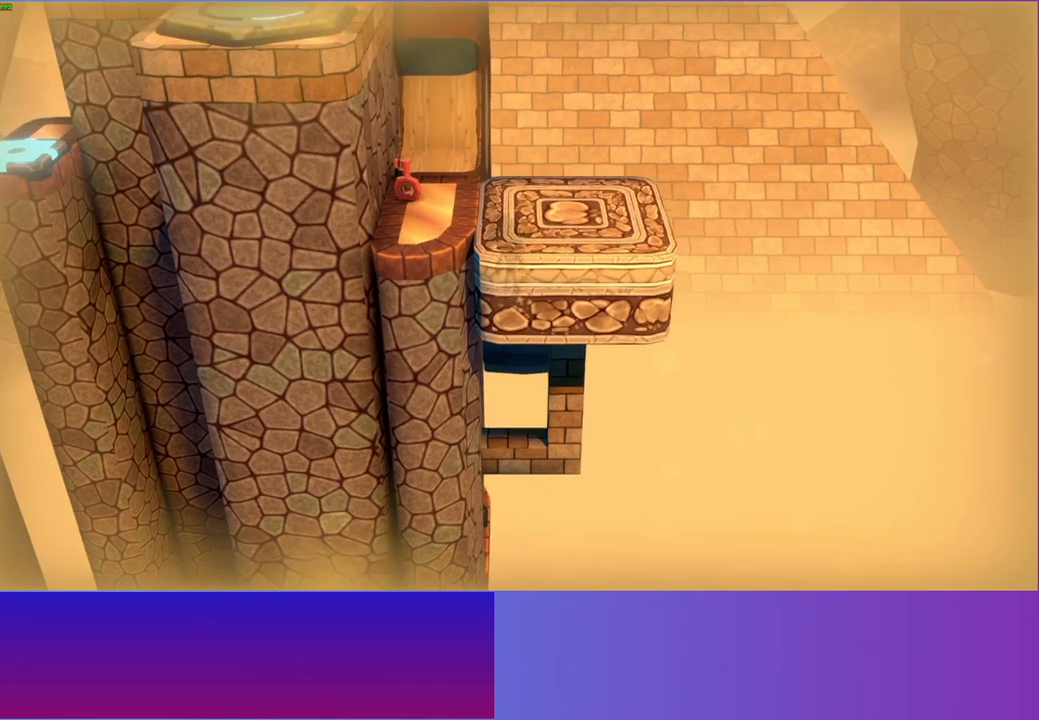
{"buttons": ["A"], "left_stick": "down", "right_stick": "center", "events": [[200, "left_stick", "down"], [333, "A", "down"]]}
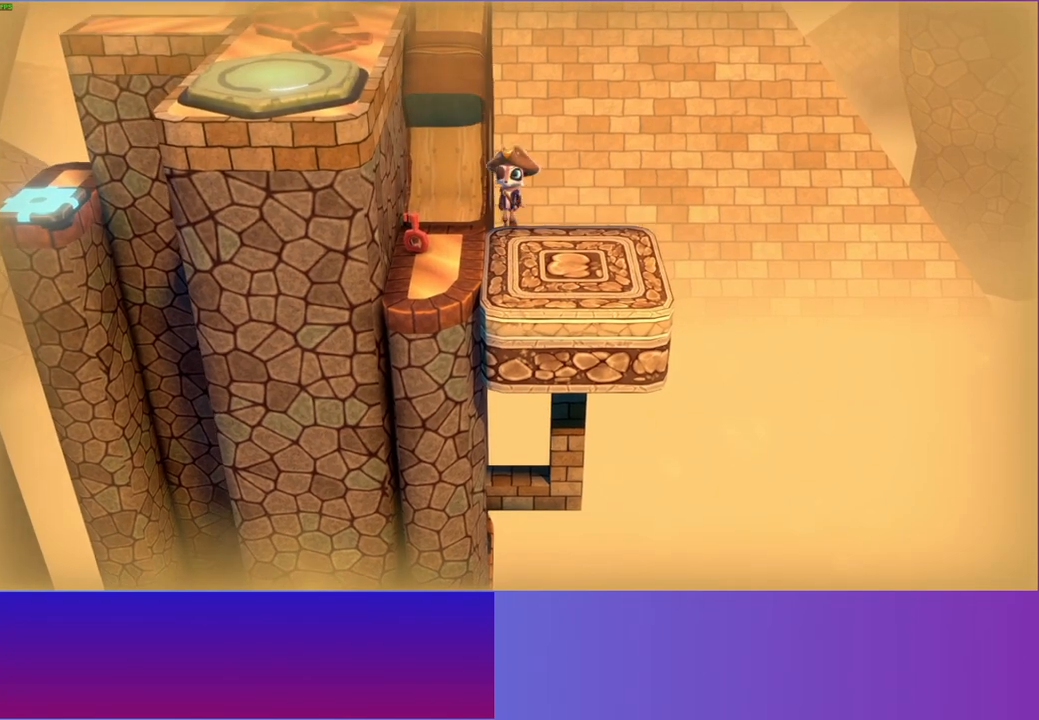
{"buttons": [], "left_stick": "left", "right_stick": "center", "events": [[483, "A", "up"], [500, "left_stick", "left"]]}
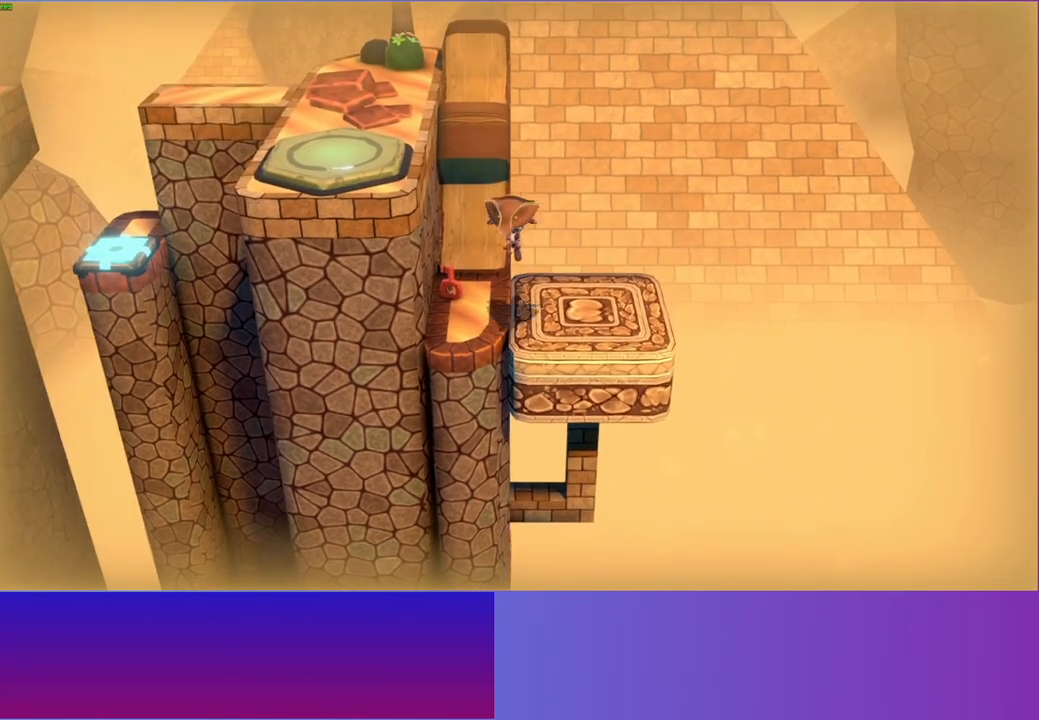
{"buttons": ["A"], "left_stick": "up-left", "right_stick": "center", "events": [[133, "left_stick", "up-left"], [200, "A", "down"]]}
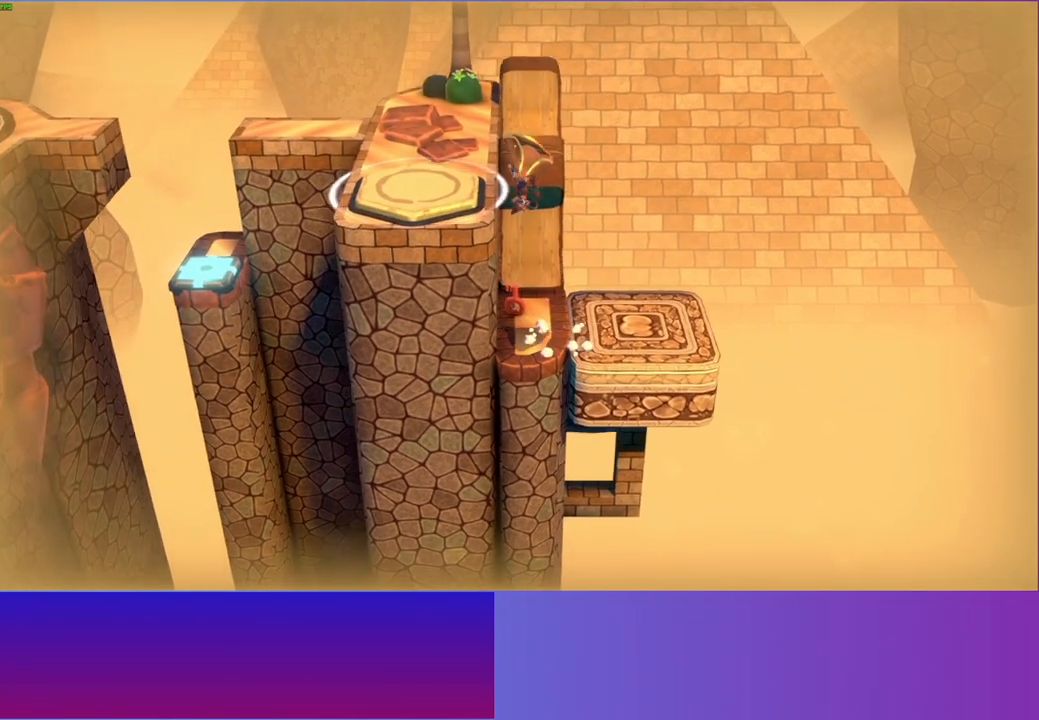
{"buttons": [], "left_stick": "down-right", "right_stick": "center", "events": [[33, "left_stick", "left"], [133, "left_stick", "down-left"], [150, "A", "up"], [283, "left_stick", "down-right"]]}
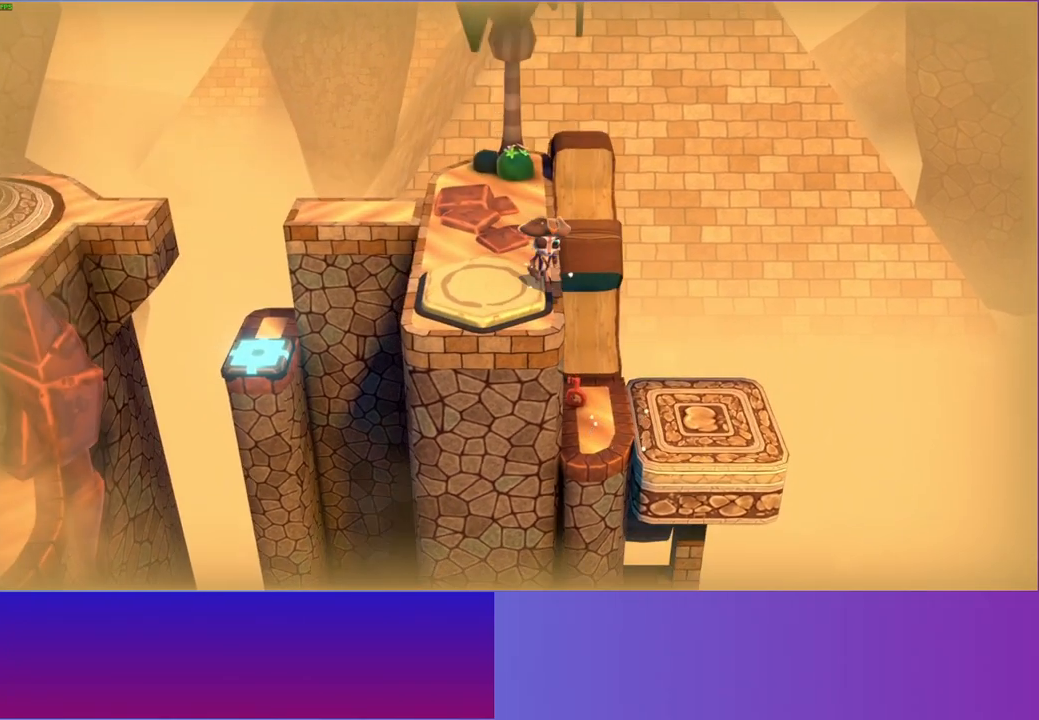
{"buttons": ["A"], "left_stick": "up-left", "right_stick": "center", "events": [[150, "left_stick", "down-left"], [233, "left_stick", "up-left"], [450, "A", "down"]]}
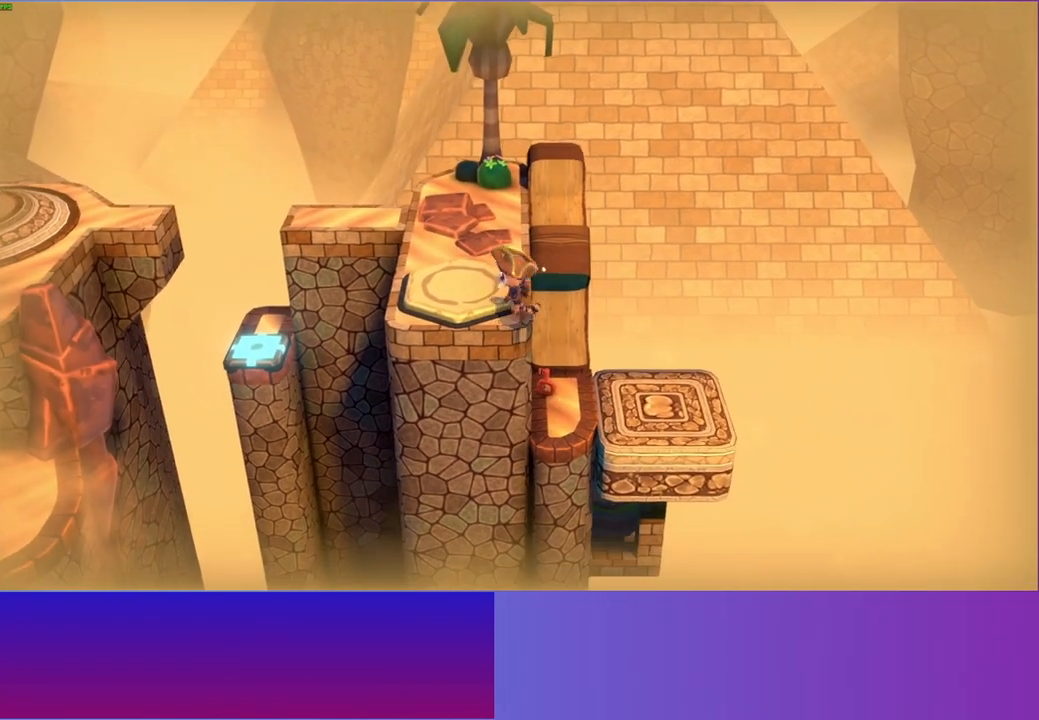
{"buttons": [], "left_stick": "right", "right_stick": "center", "events": [[33, "A", "up"], [150, "left_stick", "down-left"], [200, "left_stick", "down-right"], [400, "left_stick", "center"], [467, "left_stick", "right"]]}
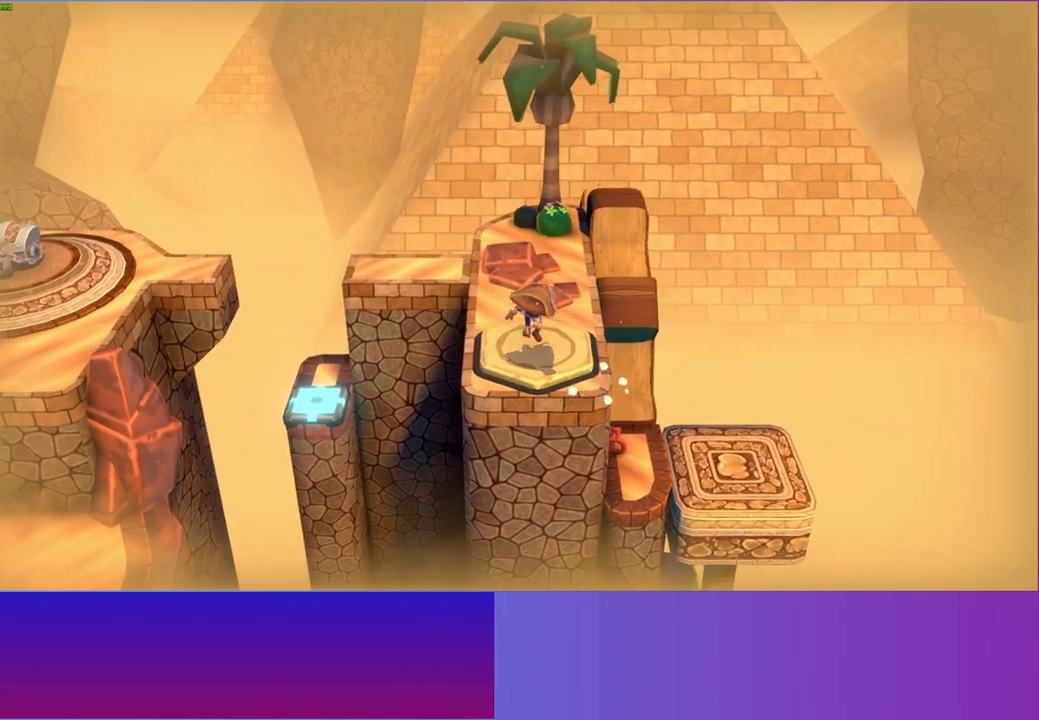
{"buttons": [], "left_stick": "right", "right_stick": "center", "events": [[367, "Y", "down"], [483, "Y", "up"]]}
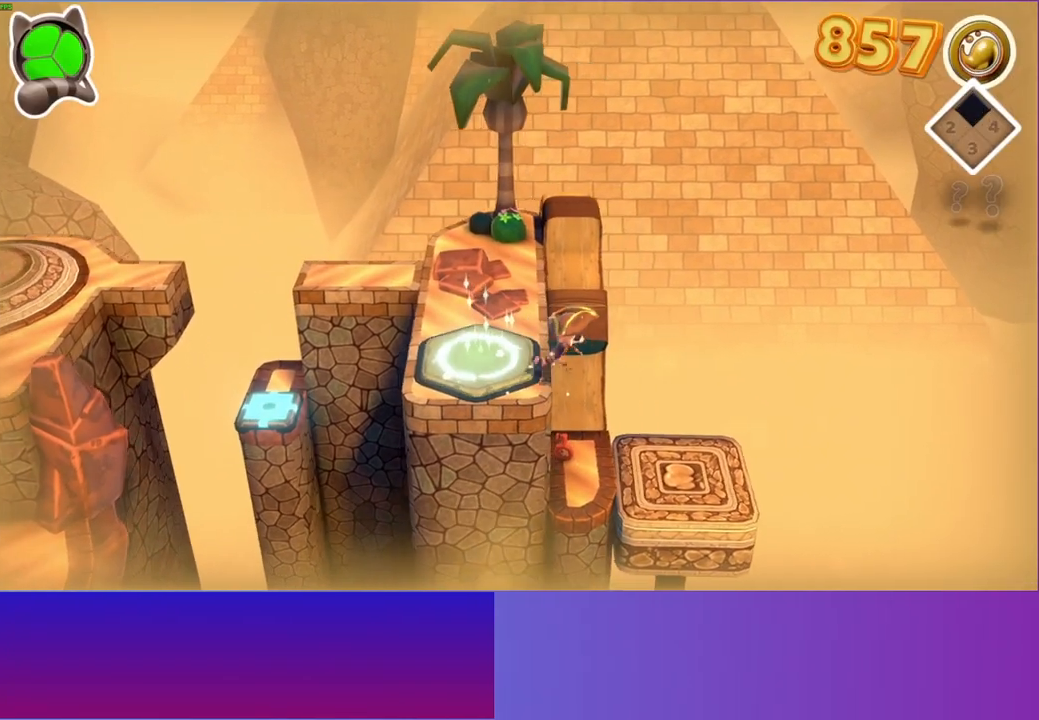
{"buttons": [], "left_stick": "up-left", "right_stick": "center", "events": [[200, "left_stick", "left"], [417, "left_stick", "up-left"]]}
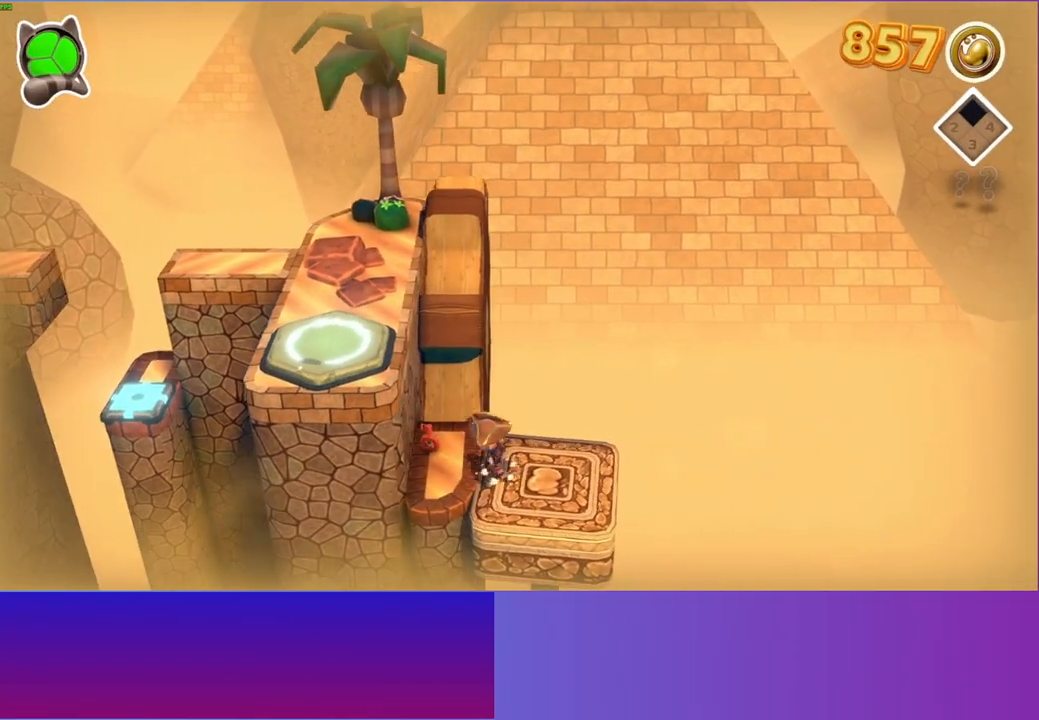
{"buttons": [], "left_stick": "center", "right_stick": "center", "events": [[183, "left_stick", "center"], [233, "X", "down"], [350, "X", "up"]]}
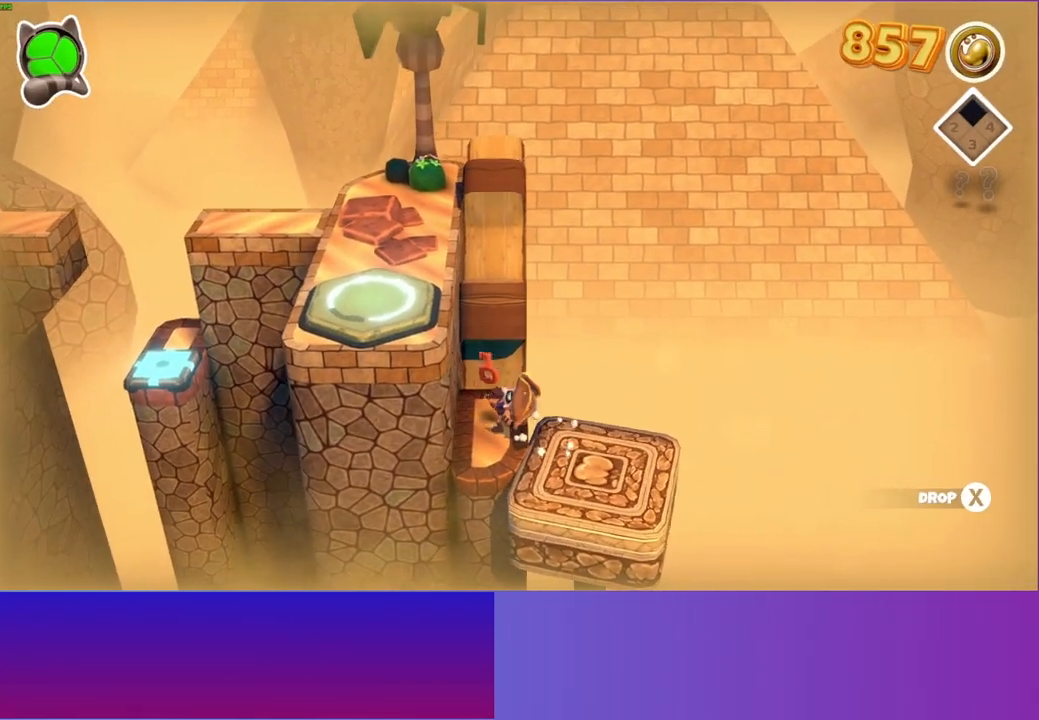
{"buttons": [], "left_stick": "center", "right_stick": "center", "events": [[100, "Y", "down"], [233, "Y", "up"]]}
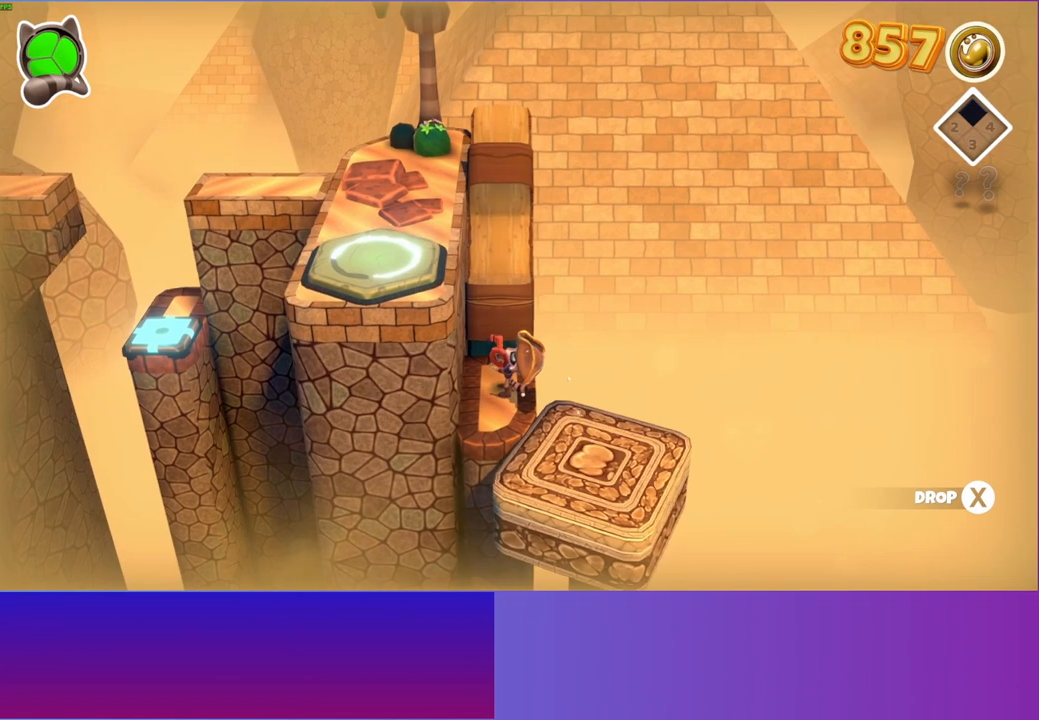
{"buttons": [], "left_stick": "center", "right_stick": "center", "events": []}
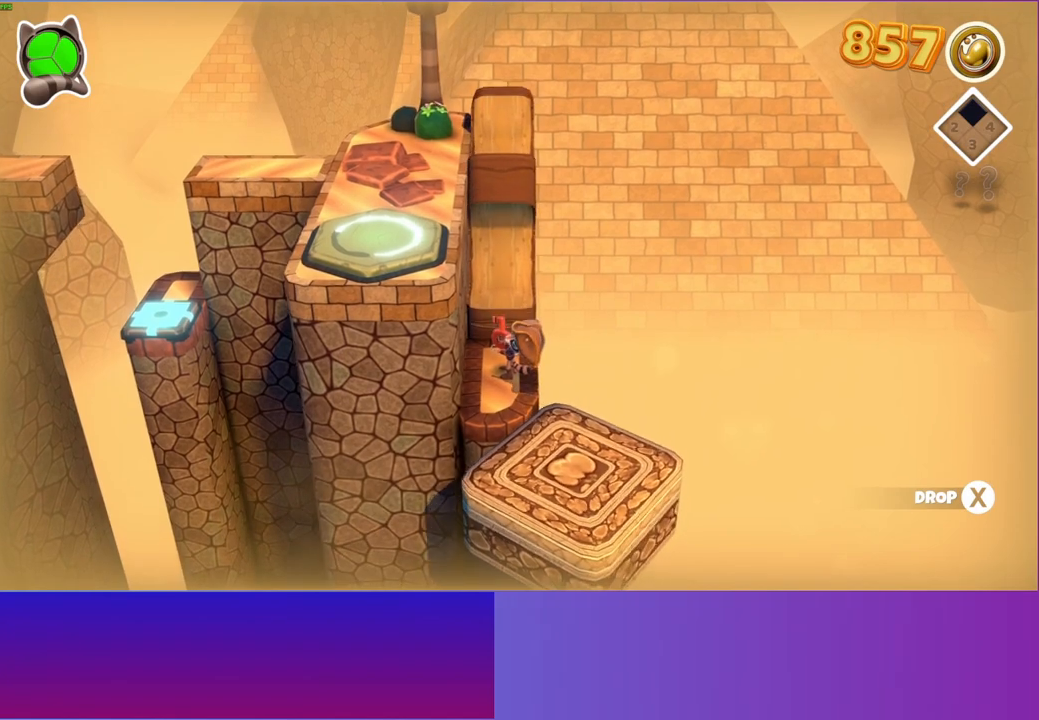
{"buttons": [], "left_stick": "center", "right_stick": "center", "events": []}
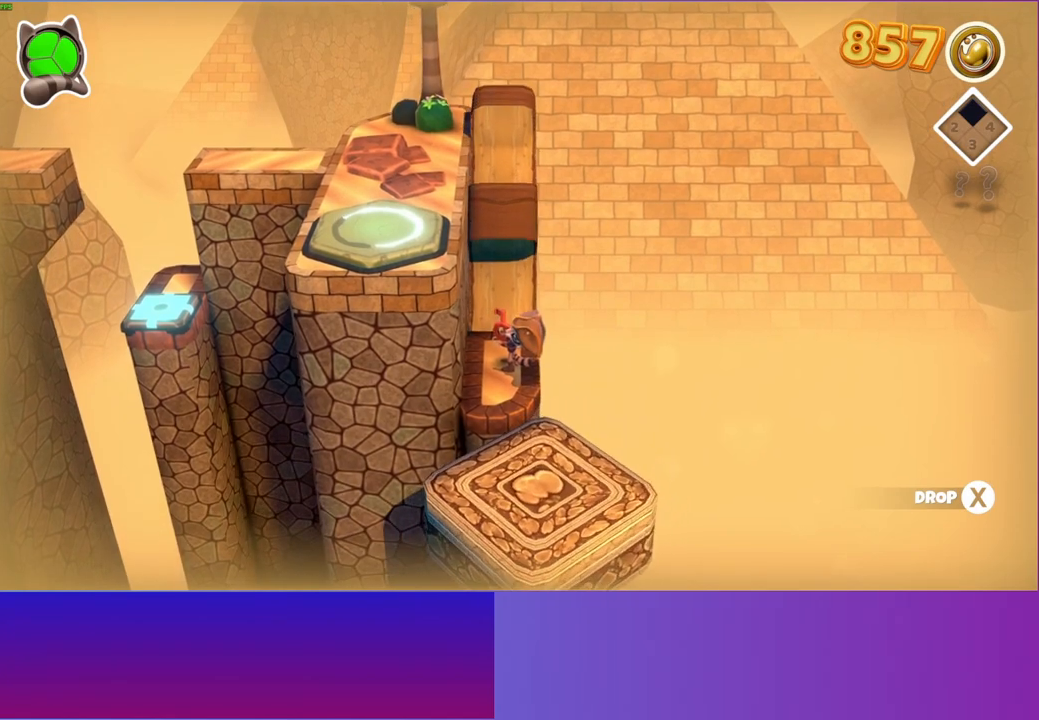
{"buttons": [], "left_stick": "center", "right_stick": "center", "events": []}
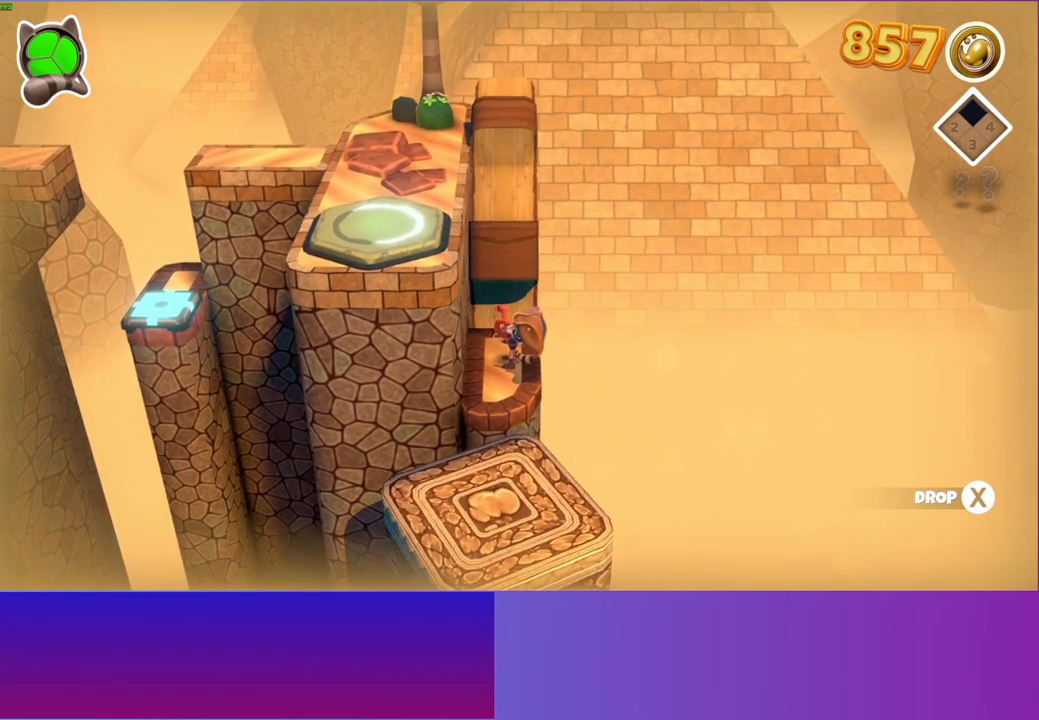
{"buttons": [], "left_stick": "up-left", "right_stick": "center", "events": [[50, "left_stick", "down-left"], [167, "left_stick", "up-left"]]}
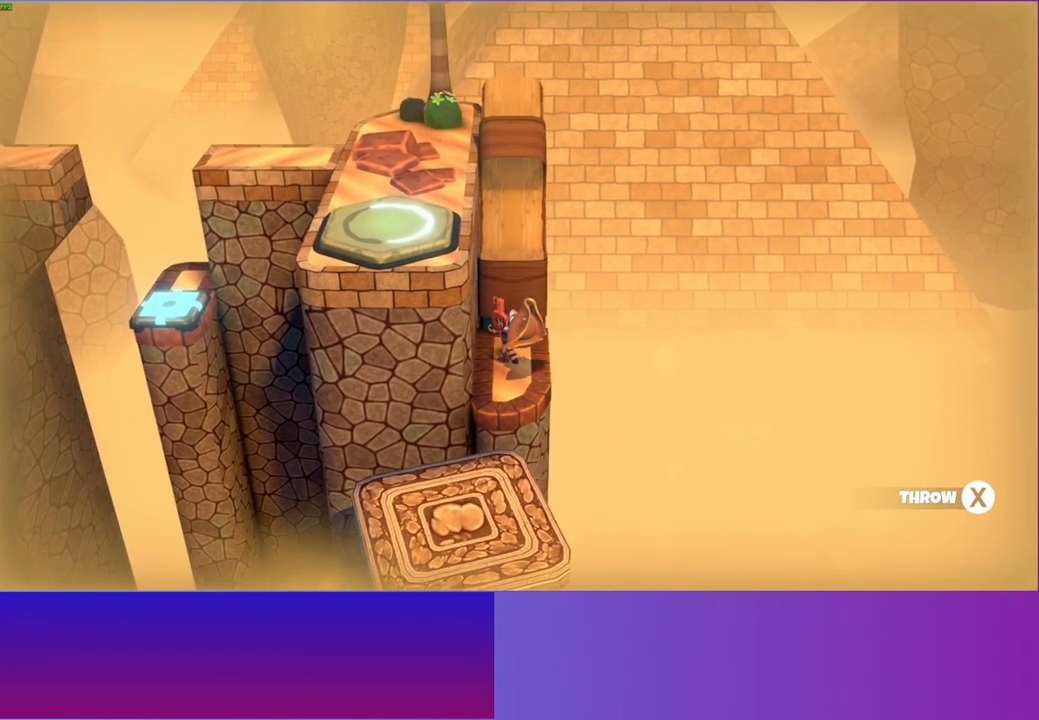
{"buttons": [], "left_stick": "up", "right_stick": "center", "events": [[133, "left_stick", "up"]]}
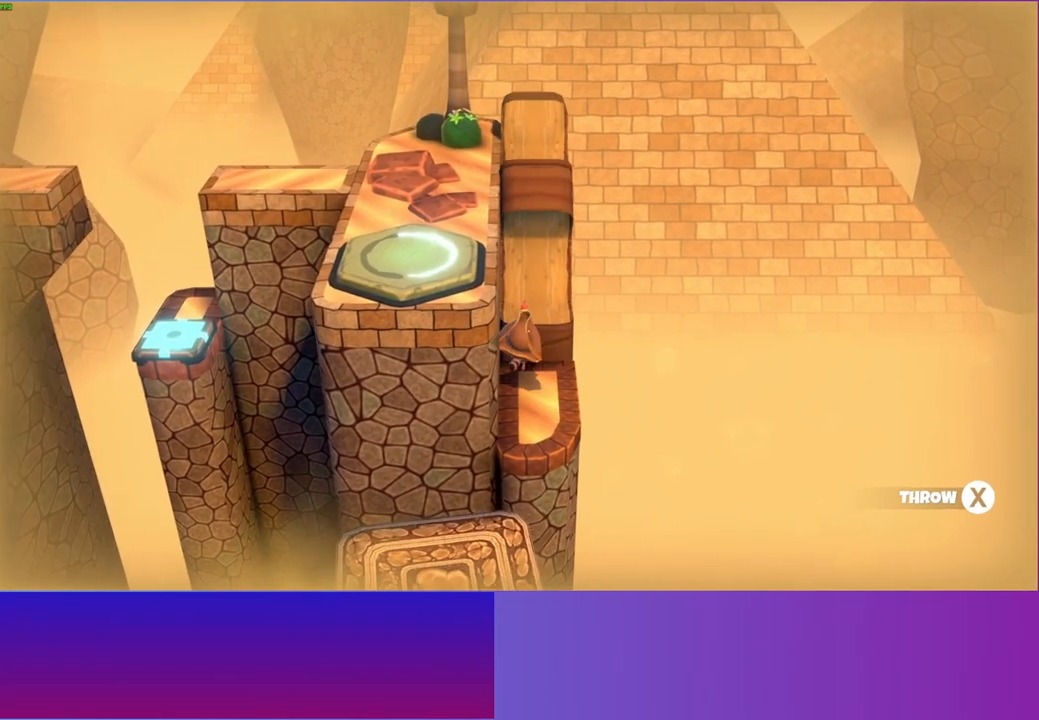
{"buttons": [], "left_stick": "up", "right_stick": "center", "events": []}
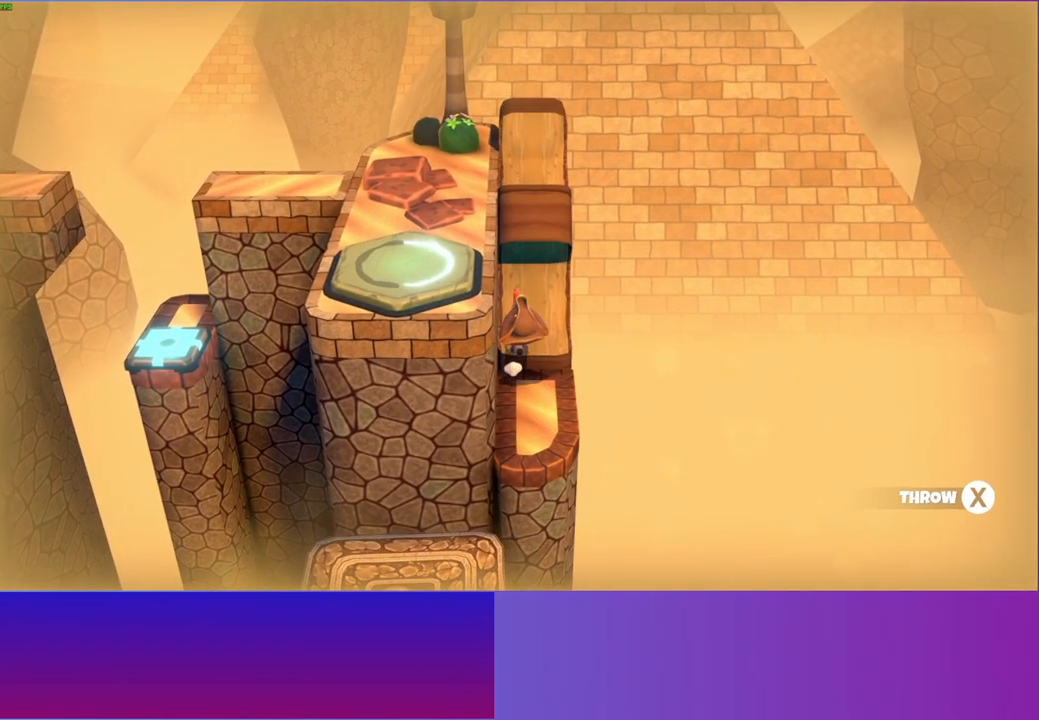
{"buttons": [], "left_stick": "up-left", "right_stick": "center", "events": [[250, "left_stick", "up-left"]]}
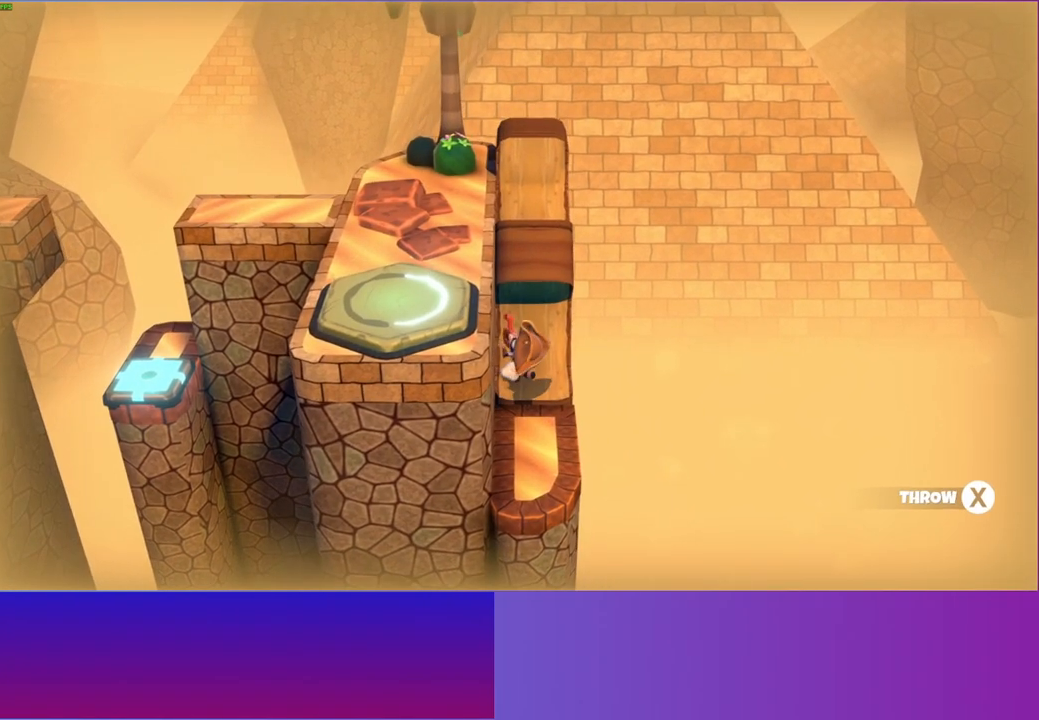
{"buttons": [], "left_stick": "up", "right_stick": "center", "events": [[217, "left_stick", "up"]]}
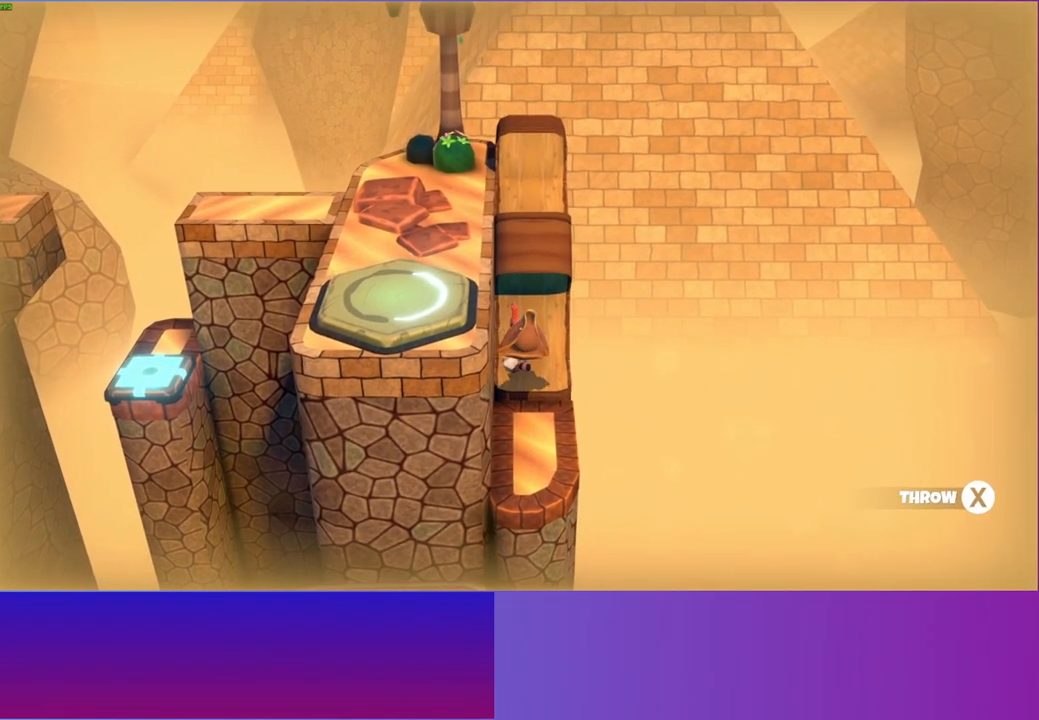
{"buttons": [], "left_stick": "up", "right_stick": "center", "events": []}
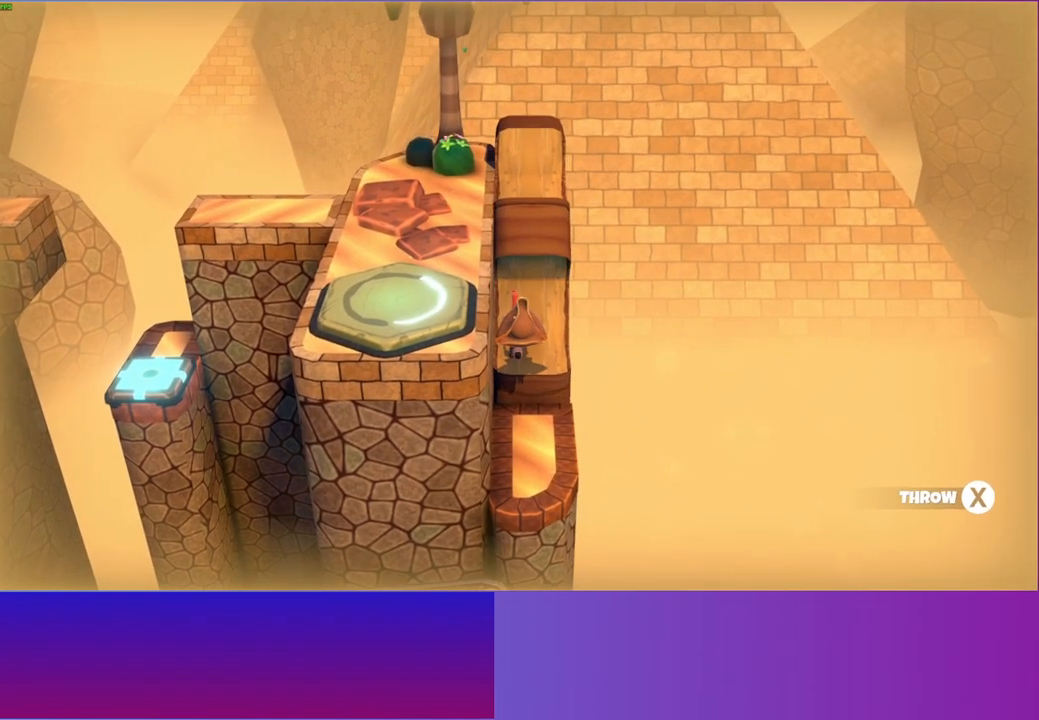
{"buttons": ["DPAD_LEFT"], "left_stick": "center", "right_stick": "center", "events": [[400, "left_stick", "center"], [467, "DPAD_LEFT", "down"]]}
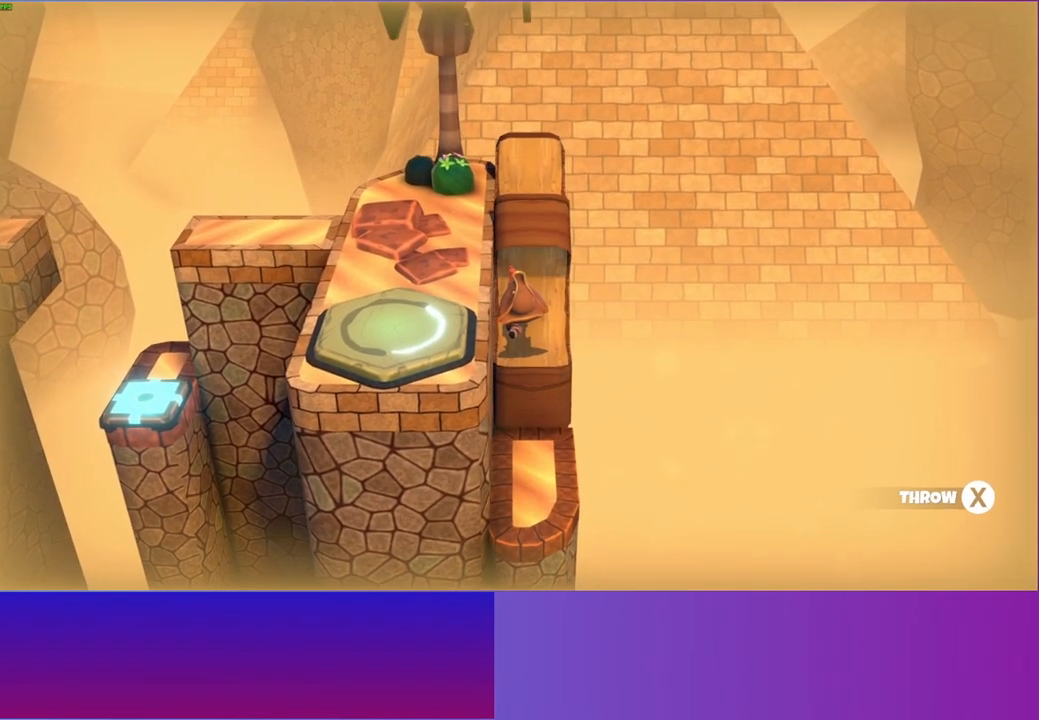
{"buttons": ["DPAD_LEFT"], "left_stick": "left", "right_stick": "center", "events": [[283, "left_stick", "up"], [483, "left_stick", "left"]]}
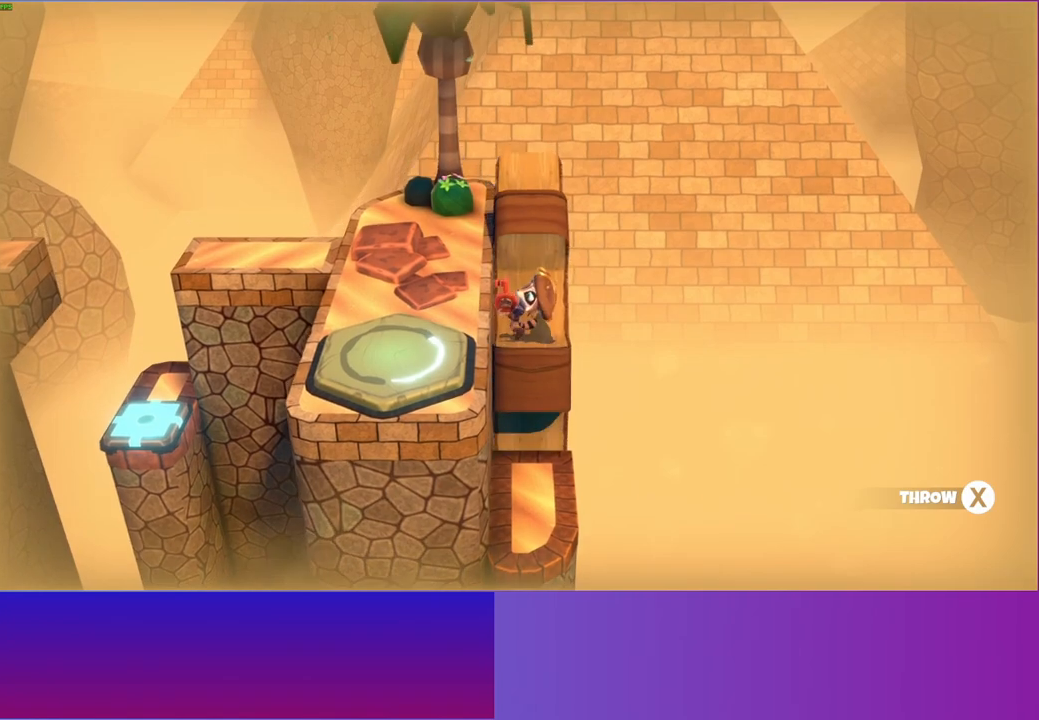
{"buttons": ["DPAD_LEFT"], "left_stick": "center", "right_stick": "center", "events": [[67, "left_stick", "up-left"], [217, "left_stick", "center"]]}
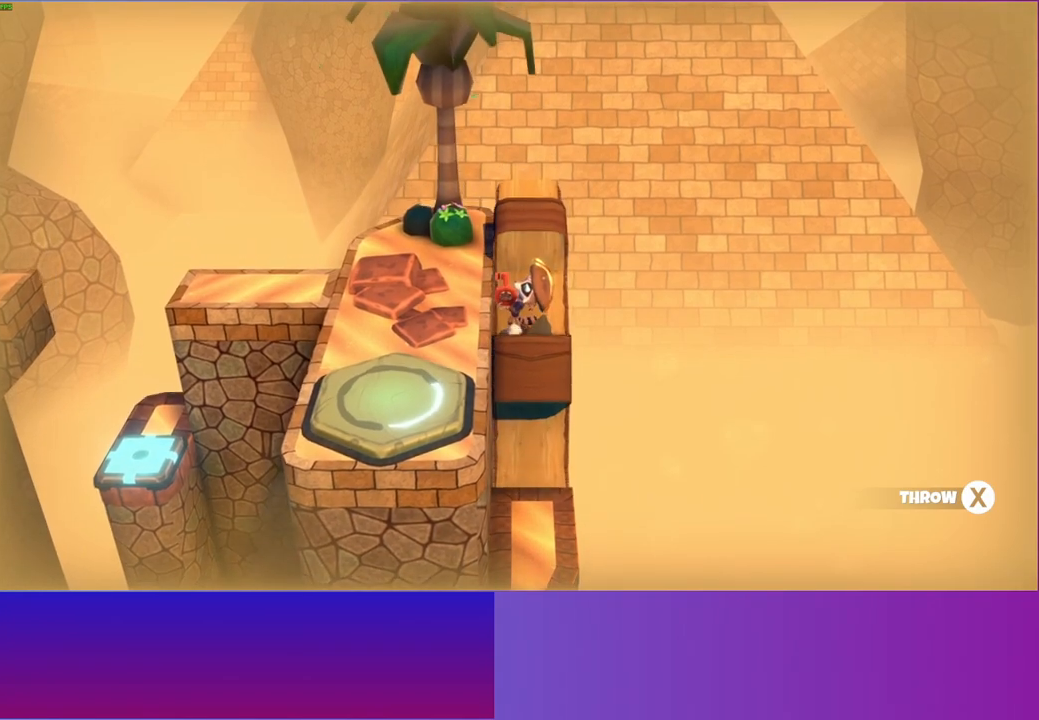
{"buttons": ["DPAD_DOWN", "DPAD_LEFT"], "left_stick": "center", "right_stick": "center", "events": [[417, "DPAD_DOWN", "down"]]}
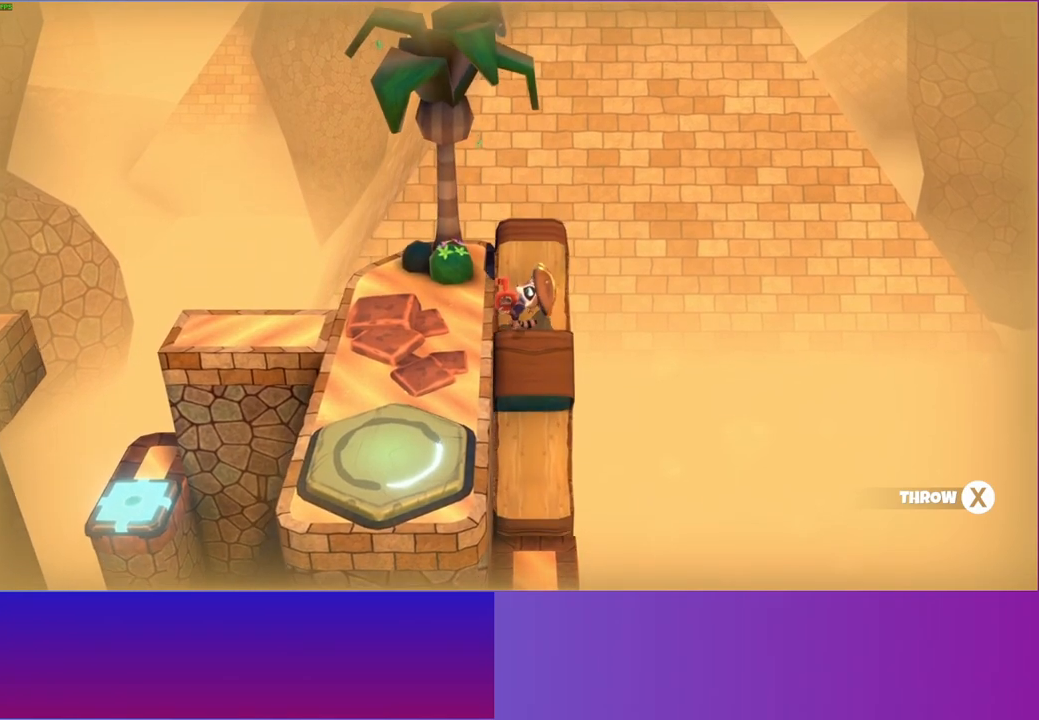
{"buttons": ["DPAD_DOWN", "DPAD_LEFT"], "left_stick": "center", "right_stick": "center", "events": [[200, "DPAD_DOWN", "up"], [317, "DPAD_DOWN", "down"]]}